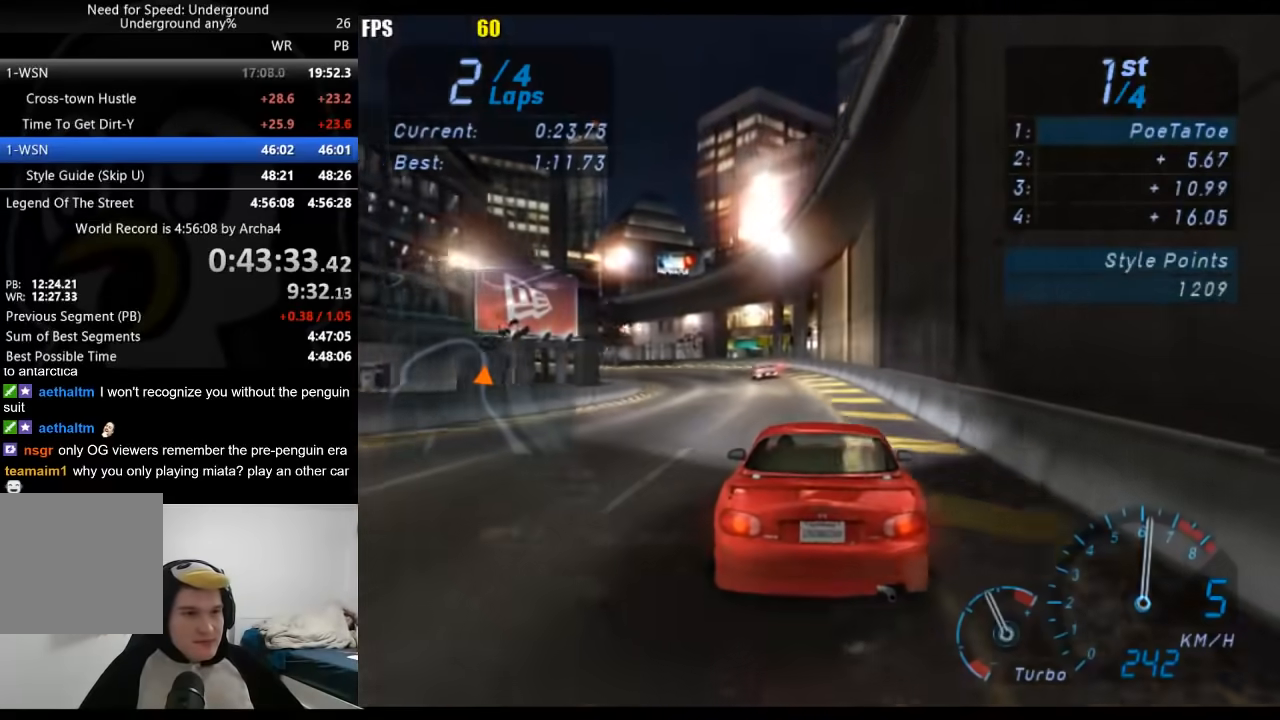
Gameplay with a controller (Xbox layout); each line is a JSON object with the inputs held at the frame after it. "events" lists button and stick changes between this image and that frame as [ms after this image, input, new state], when the widget could be followed in between.
{"buttons": ["R2"], "left_stick": "down-left", "right_stick": "center", "events": [[167, "left_stick", "down-left"]]}
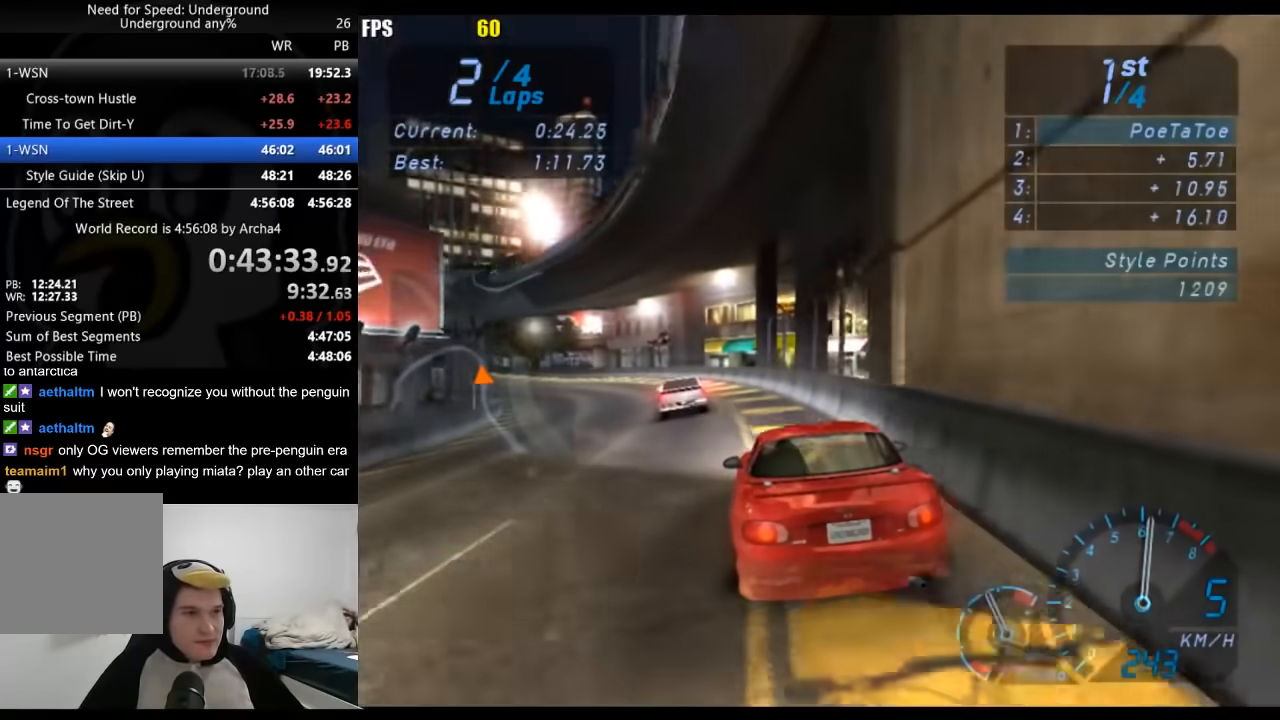
{"buttons": [], "left_stick": "down-left", "right_stick": "center", "events": [[33, "R2", "up"], [267, "R2", "down"], [483, "R2", "up"]]}
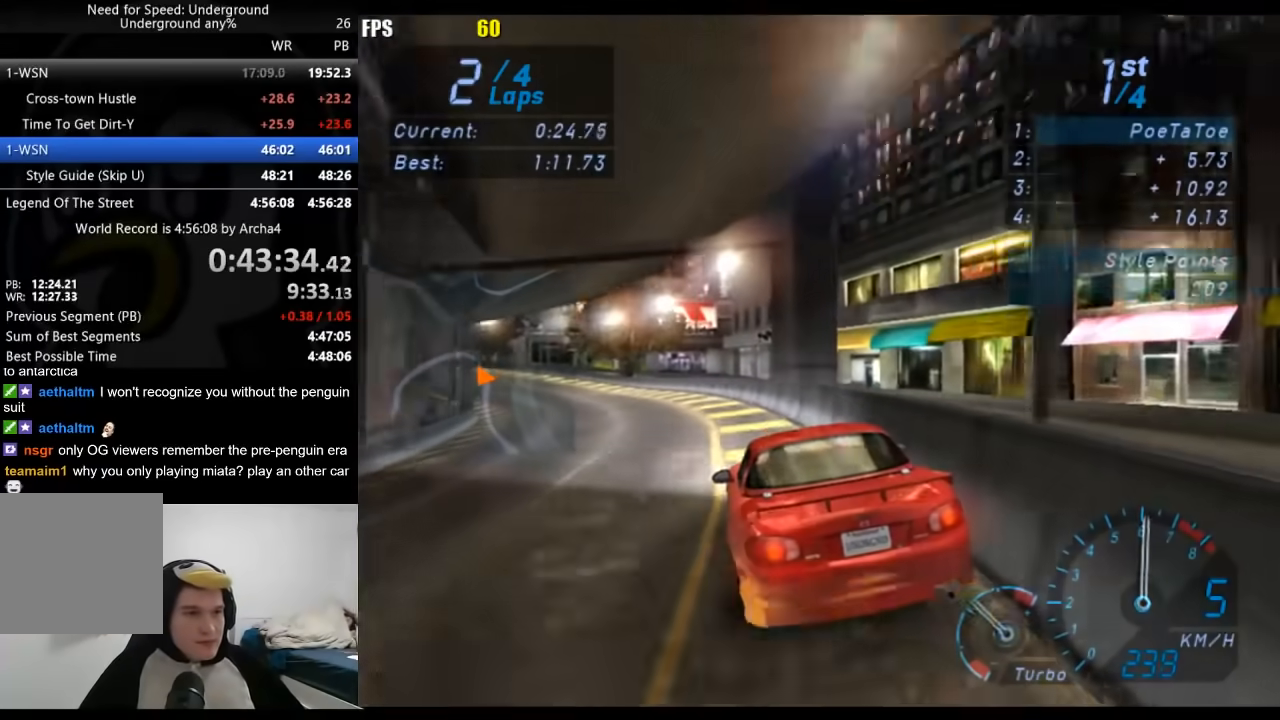
{"buttons": ["R2"], "left_stick": "down-left", "right_stick": "center", "events": [[67, "R2", "down"]]}
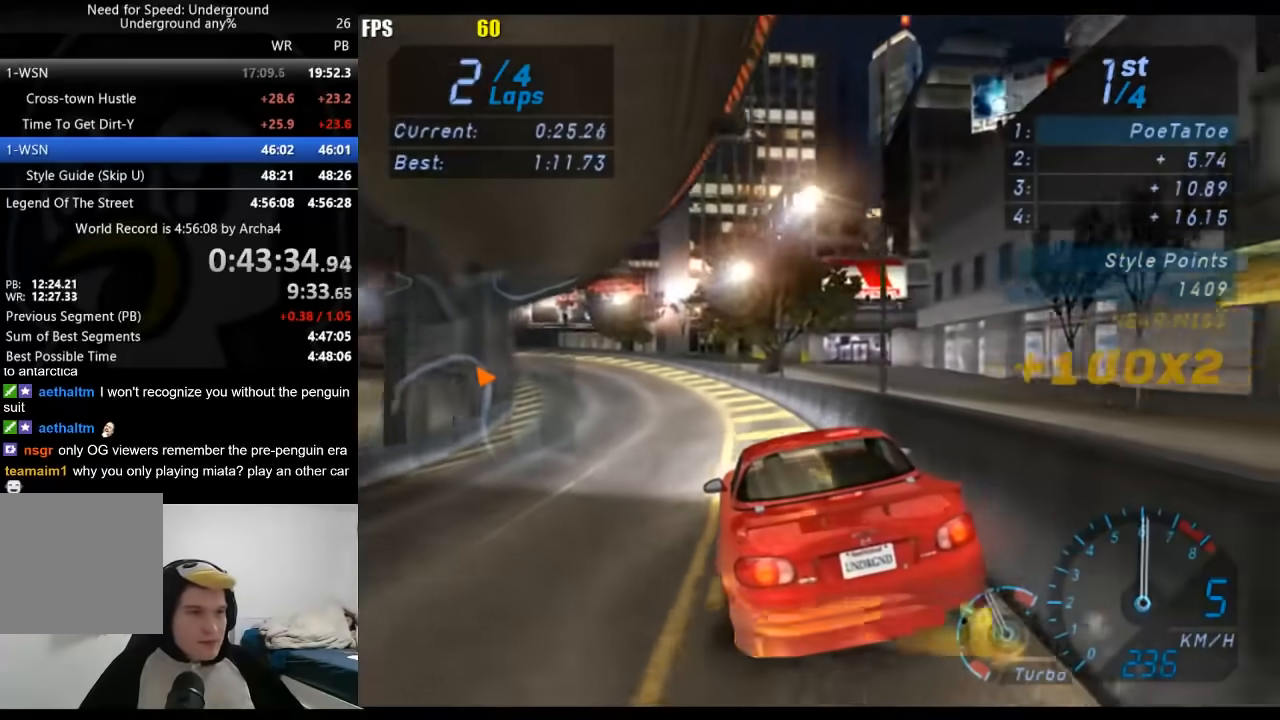
{"buttons": ["R2"], "left_stick": "down-left", "right_stick": "center", "events": []}
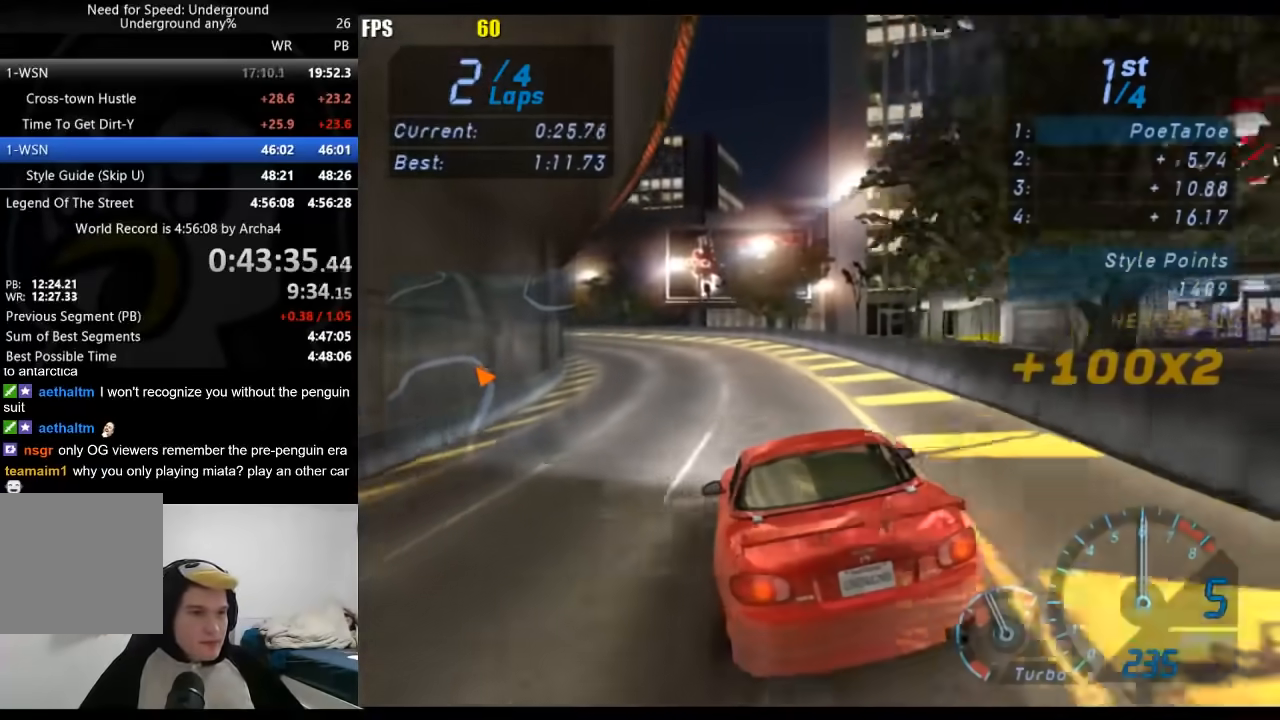
{"buttons": ["R2"], "left_stick": "center", "right_stick": "center", "events": [[433, "left_stick", "center"]]}
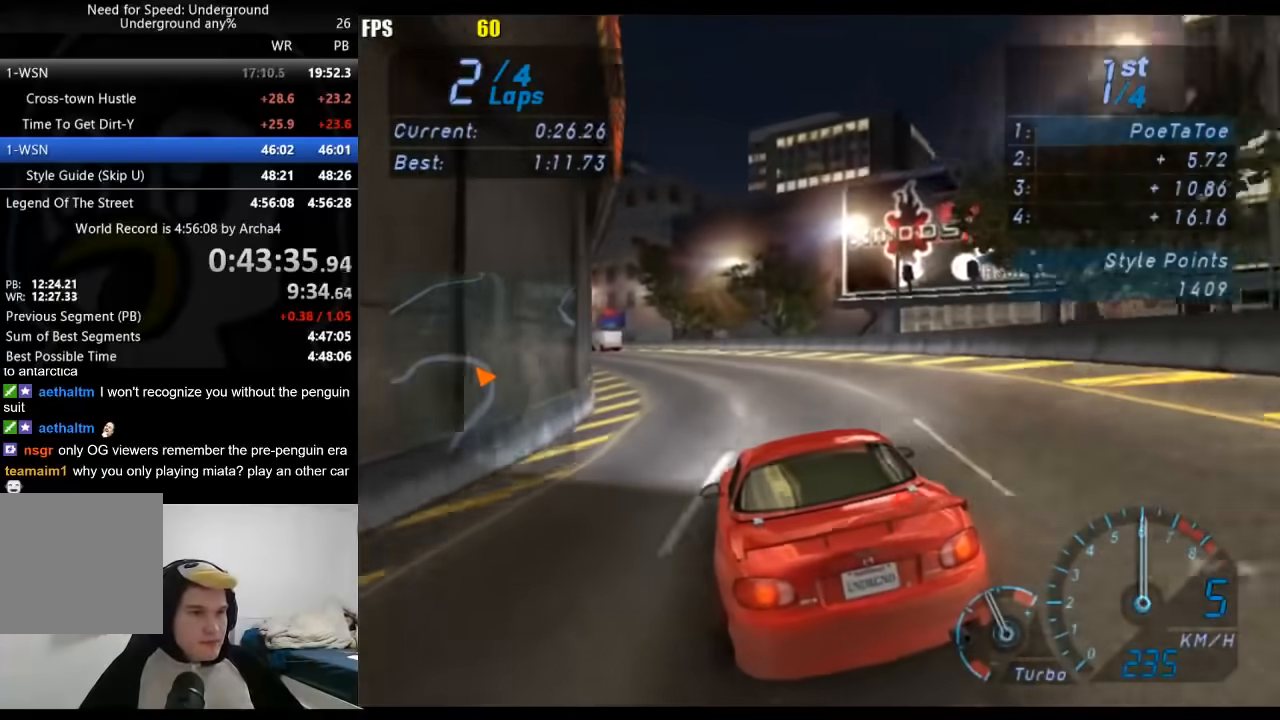
{"buttons": ["R2"], "left_stick": "down-left", "right_stick": "center", "events": [[100, "left_stick", "down-left"], [350, "left_stick", "center"], [483, "left_stick", "down-left"]]}
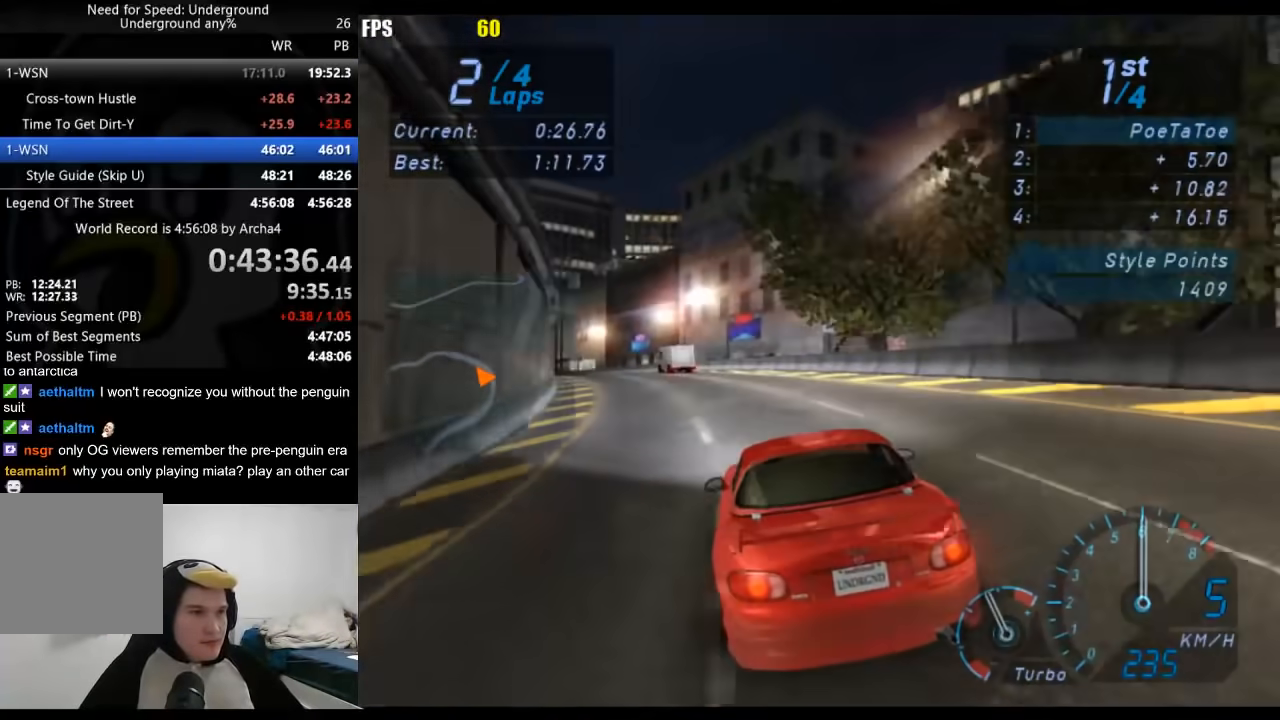
{"buttons": ["R2"], "left_stick": "down-left", "right_stick": "center", "events": [[167, "left_stick", "center"], [400, "left_stick", "down-left"]]}
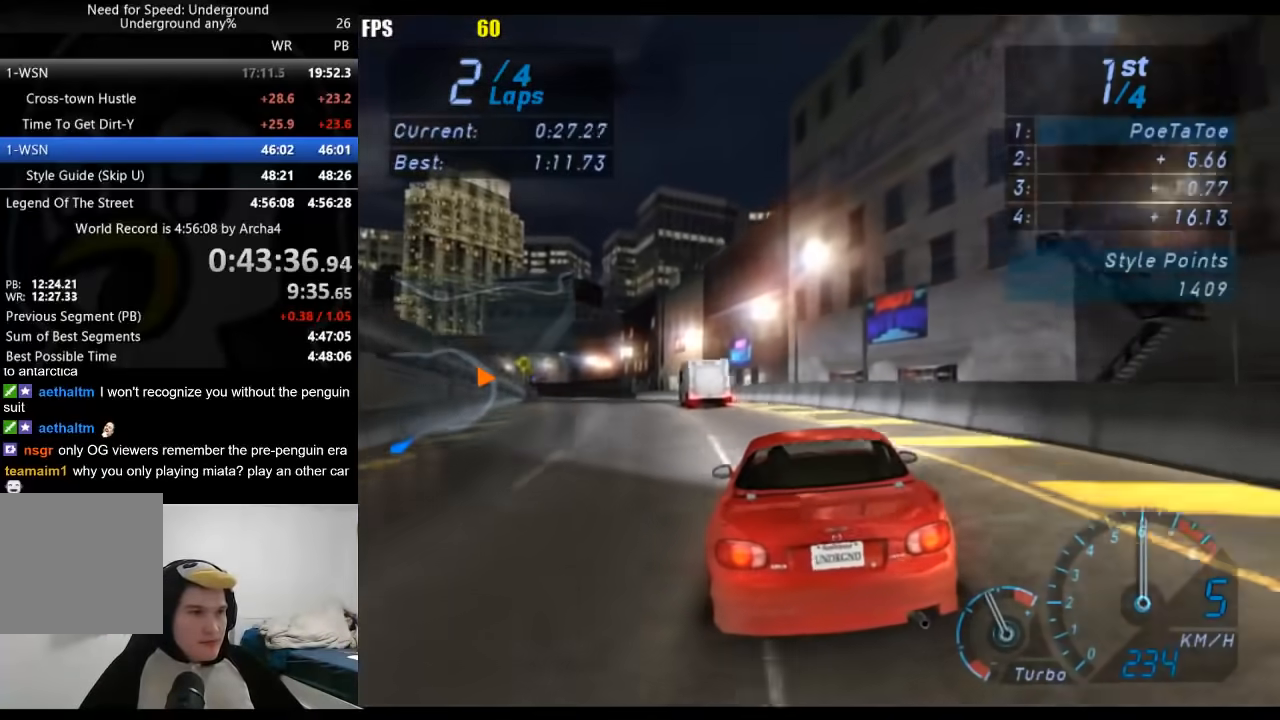
{"buttons": ["R2"], "left_stick": "down-left", "right_stick": "center", "events": [[200, "left_stick", "center"], [333, "left_stick", "down-left"]]}
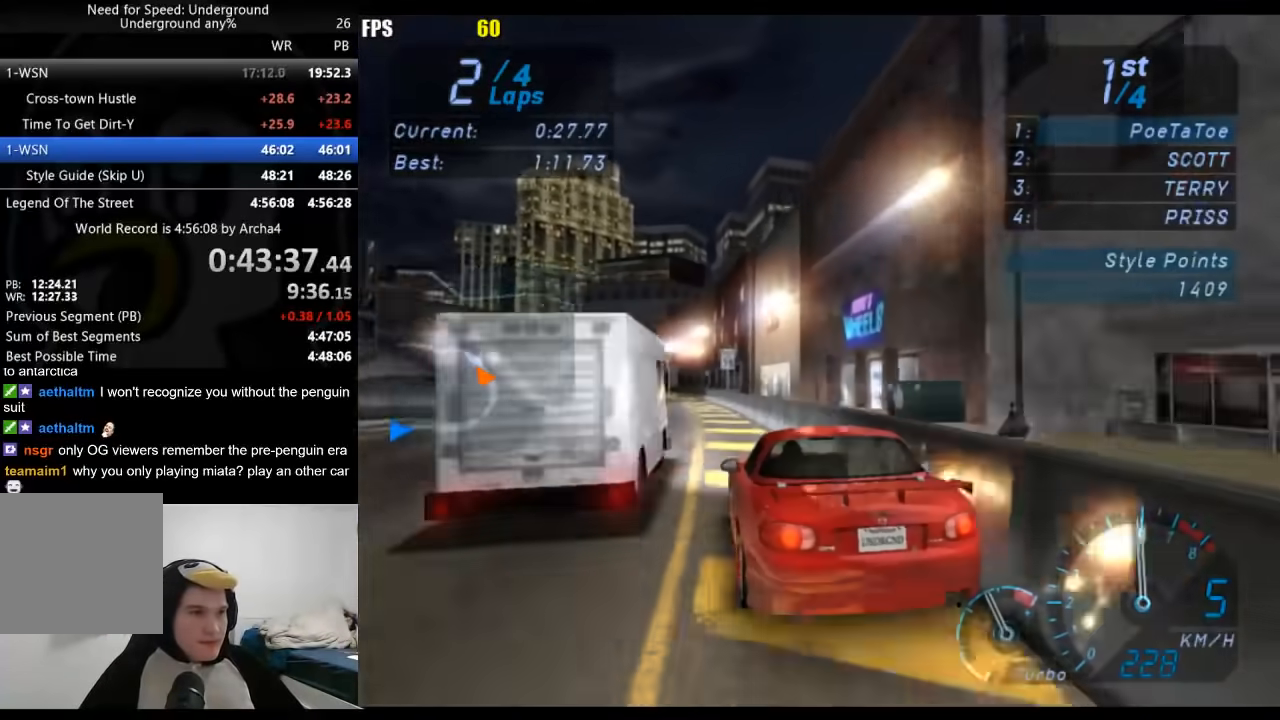
{"buttons": ["R2"], "left_stick": "center", "right_stick": "center", "events": [[100, "left_stick", "center"]]}
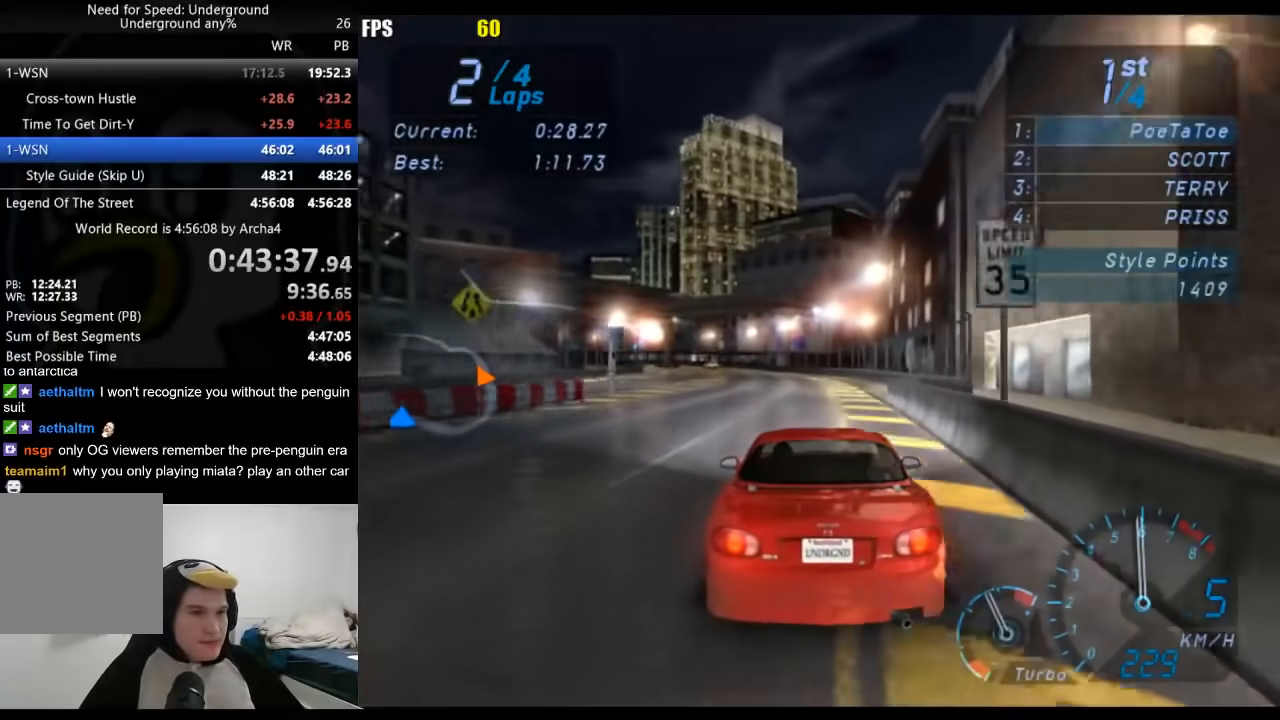
{"buttons": ["R2"], "left_stick": "center", "right_stick": "center", "events": [[117, "left_stick", "down-left"], [250, "left_stick", "center"]]}
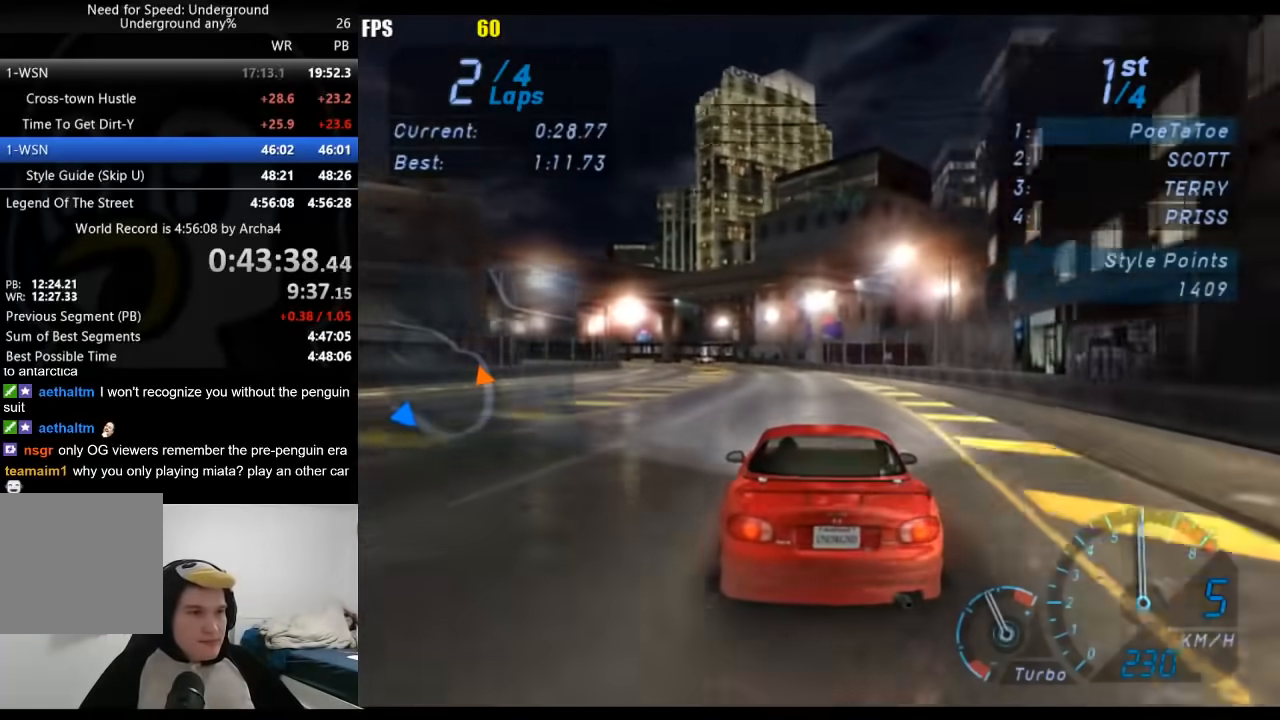
{"buttons": ["R2"], "left_stick": "down-left", "right_stick": "center", "events": [[117, "left_stick", "down-left"]]}
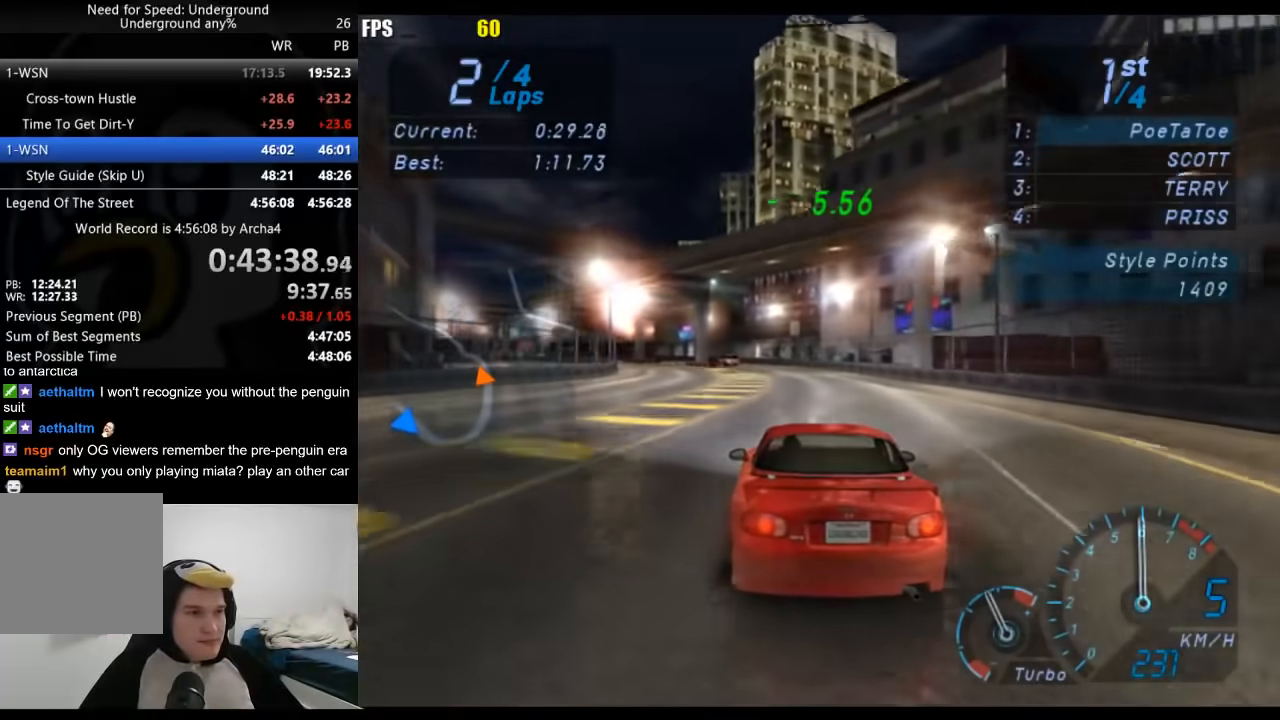
{"buttons": ["R2"], "left_stick": "down-left", "right_stick": "center", "events": []}
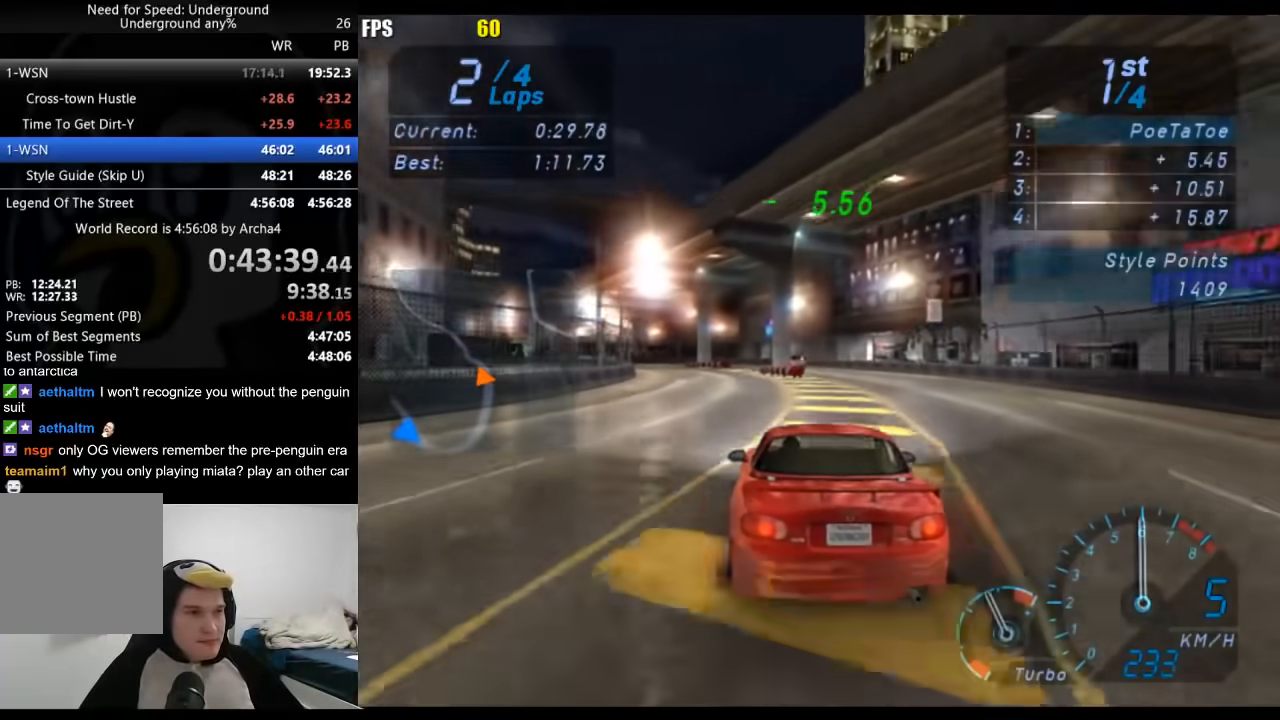
{"buttons": ["R2"], "left_stick": "down-left", "right_stick": "center", "events": []}
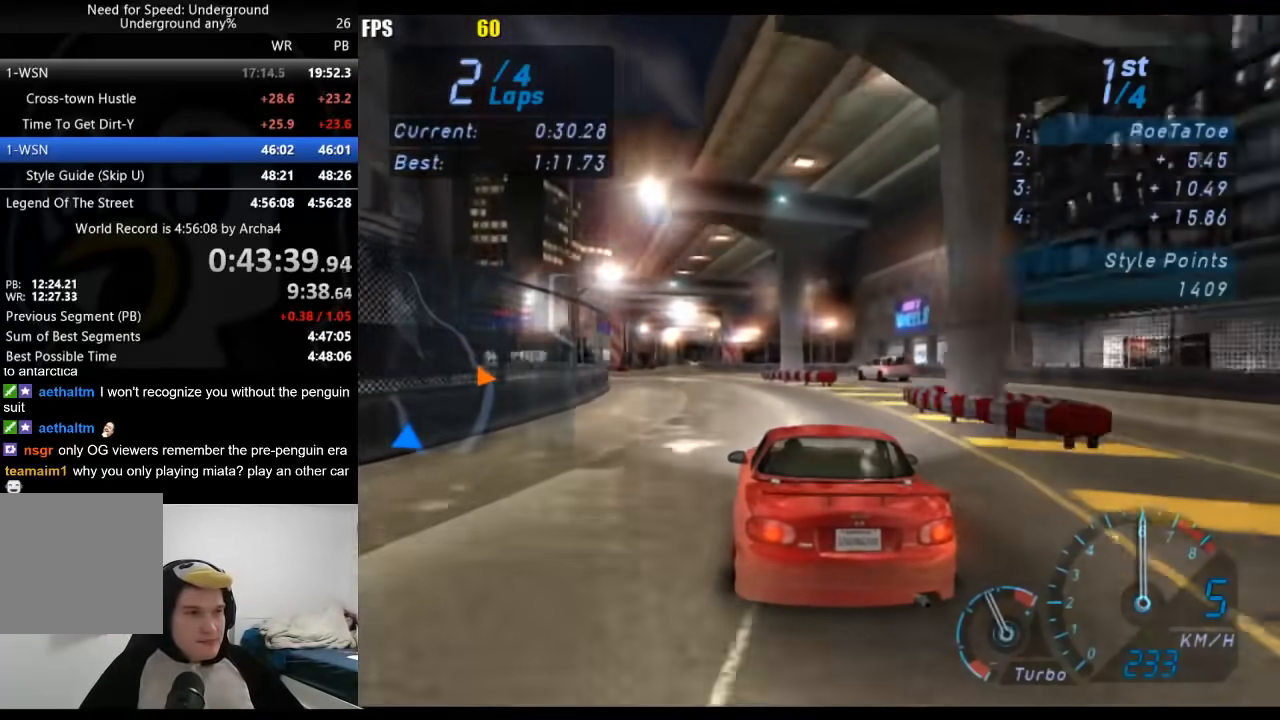
{"buttons": ["R2"], "left_stick": "center", "right_stick": "center", "events": [[433, "left_stick", "center"]]}
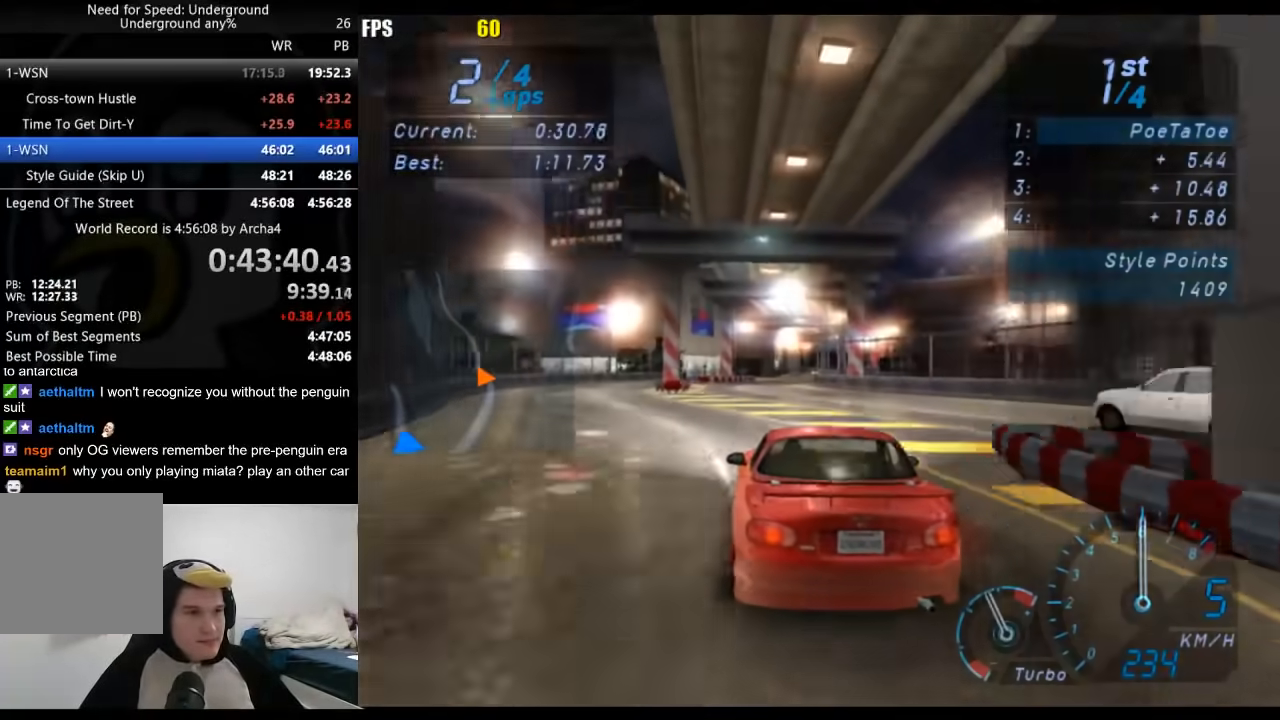
{"buttons": ["R2"], "left_stick": "center", "right_stick": "center", "events": [[167, "left_stick", "right"], [317, "left_stick", "center"]]}
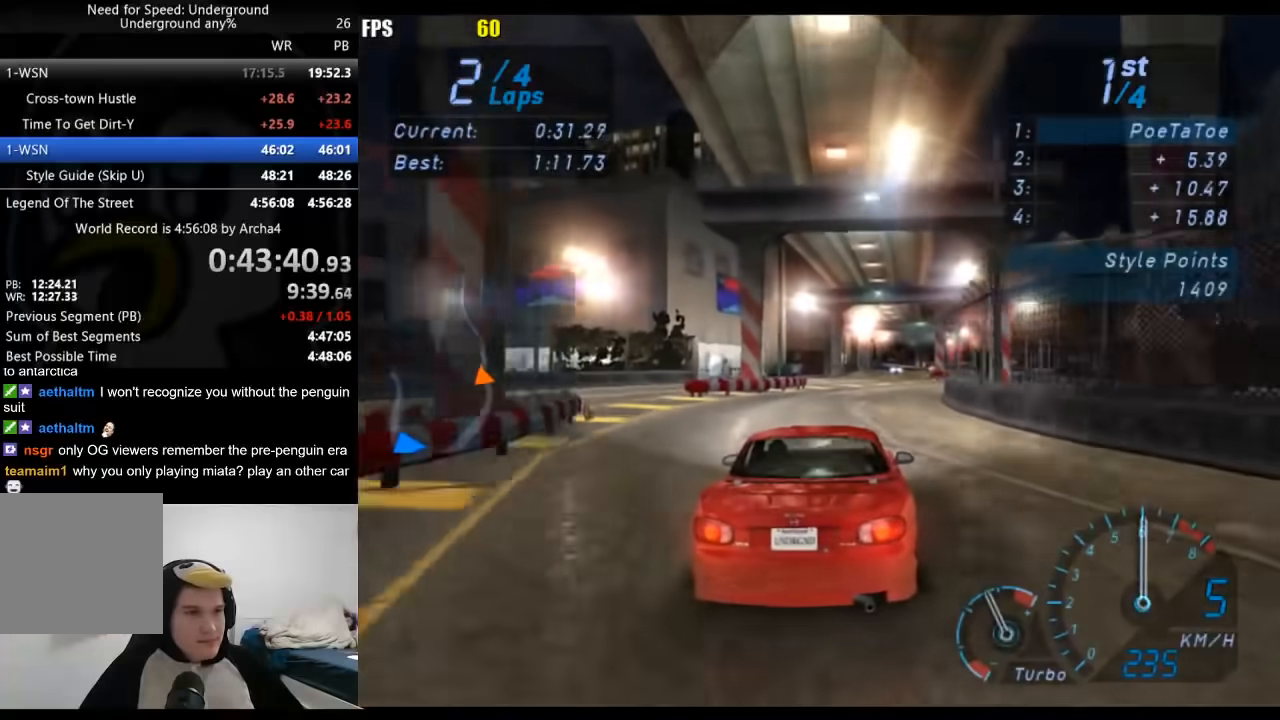
{"buttons": ["R2"], "left_stick": "center", "right_stick": "center", "events": []}
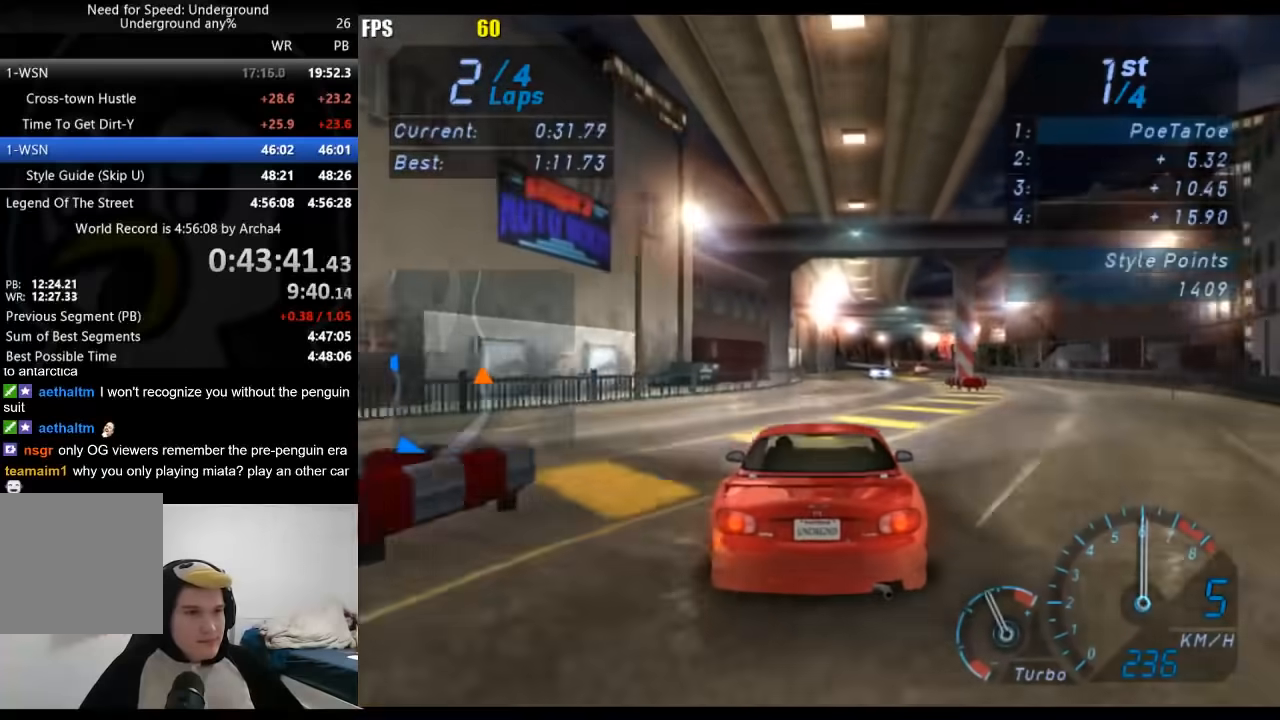
{"buttons": ["R2"], "left_stick": "center", "right_stick": "center", "events": [[300, "left_stick", "right"], [467, "left_stick", "center"]]}
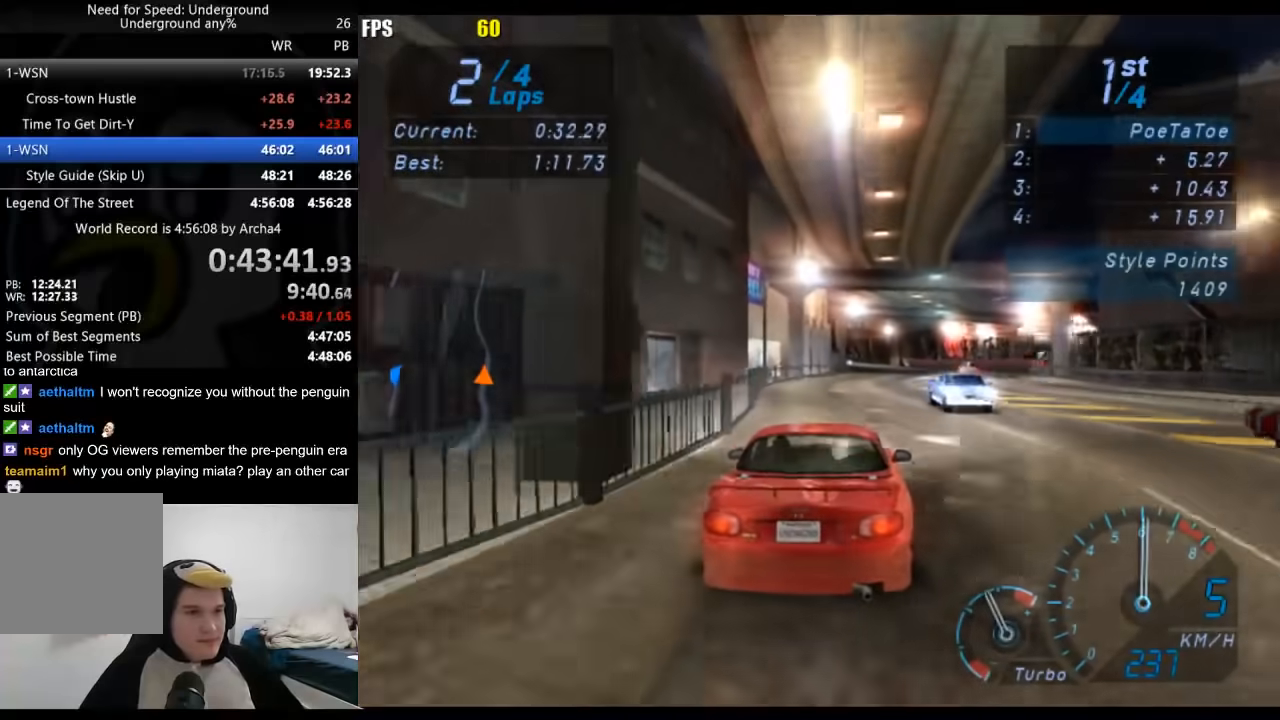
{"buttons": ["R2"], "left_stick": "center", "right_stick": "center", "events": []}
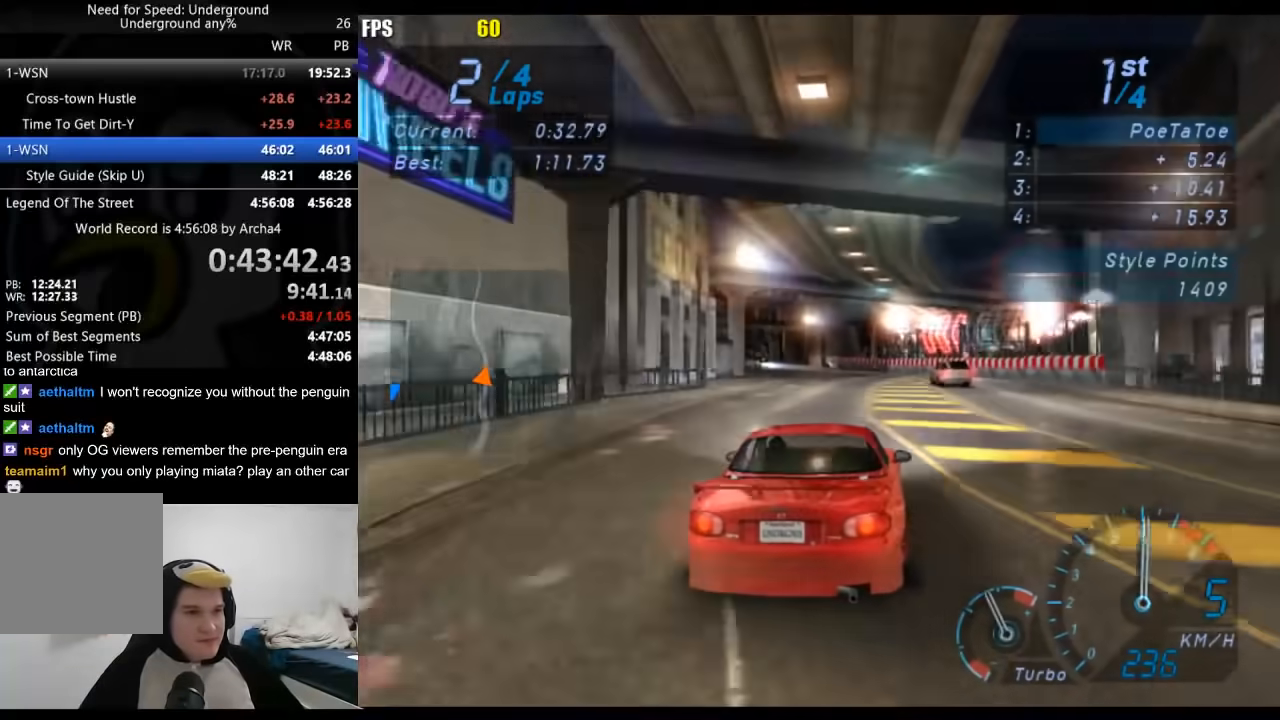
{"buttons": ["R2"], "left_stick": "left", "right_stick": "center", "events": [[183, "left_stick", "left"], [333, "left_stick", "center"], [450, "left_stick", "left"]]}
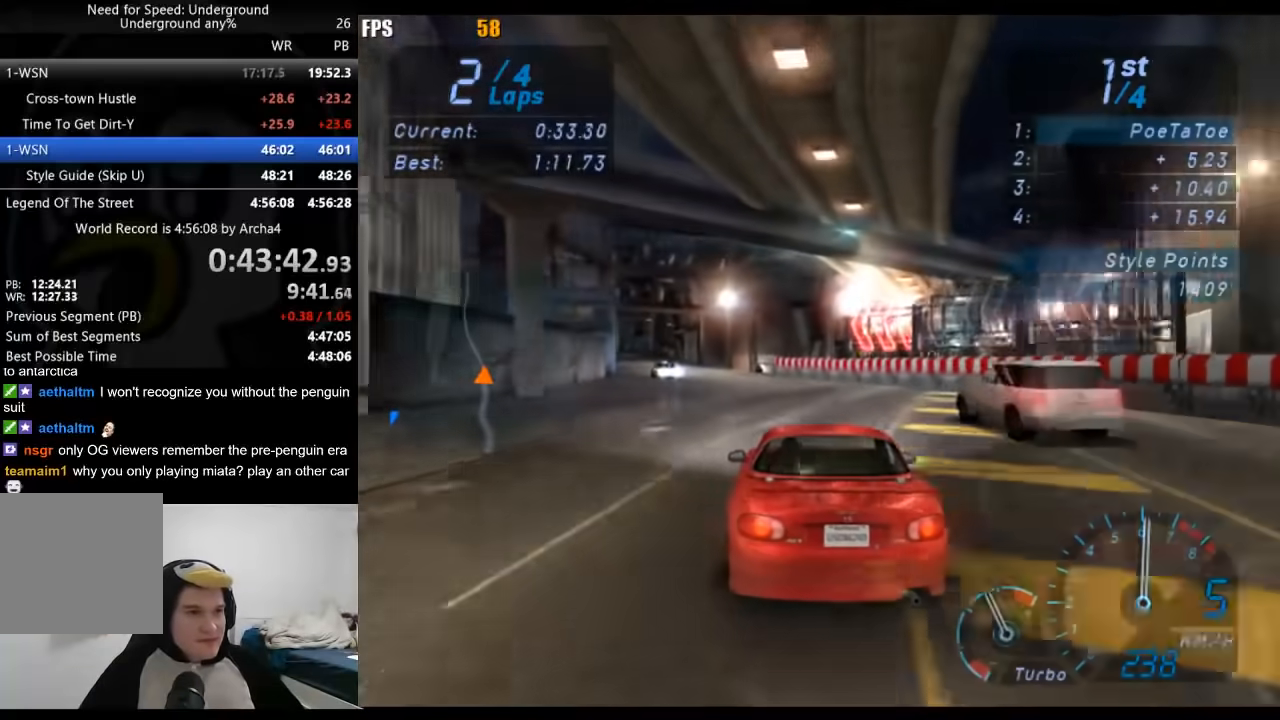
{"buttons": ["R2"], "left_stick": "down-left", "right_stick": "center", "events": [[150, "left_stick", "center"], [233, "left_stick", "down-left"], [417, "left_stick", "center"], [483, "left_stick", "down-left"]]}
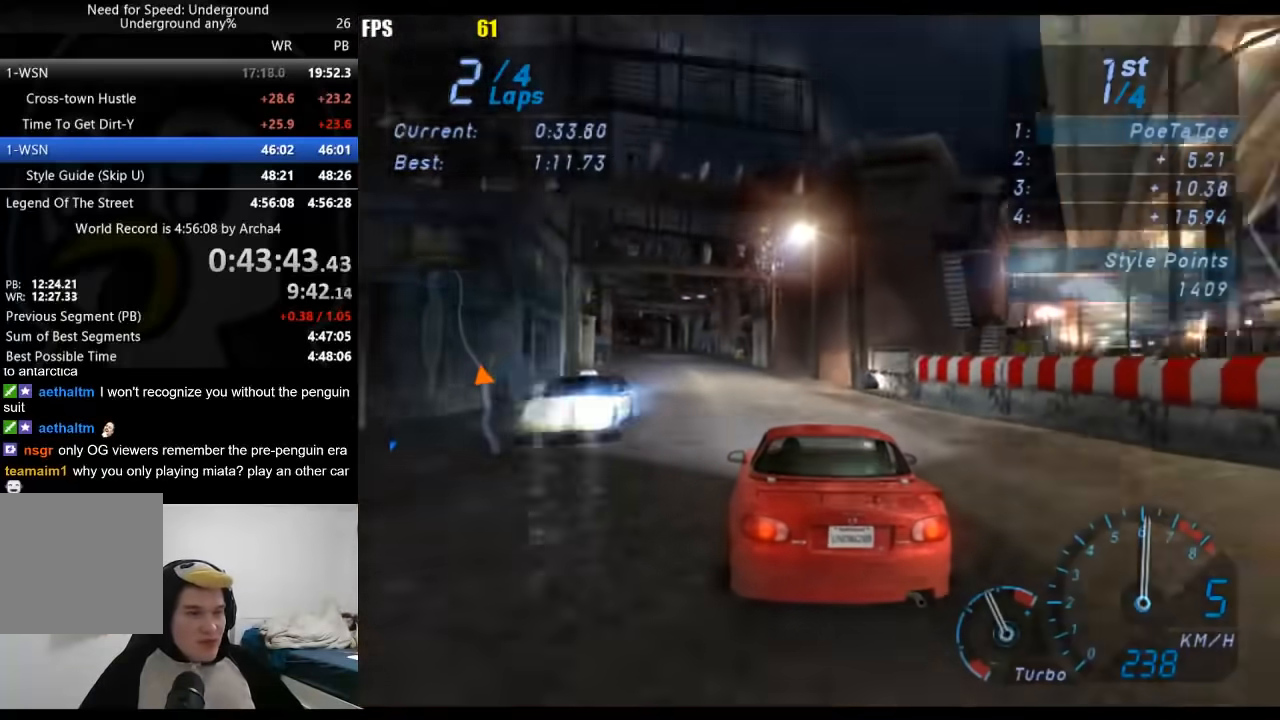
{"buttons": ["R2"], "left_stick": "center", "right_stick": "center", "events": [[450, "left_stick", "center"]]}
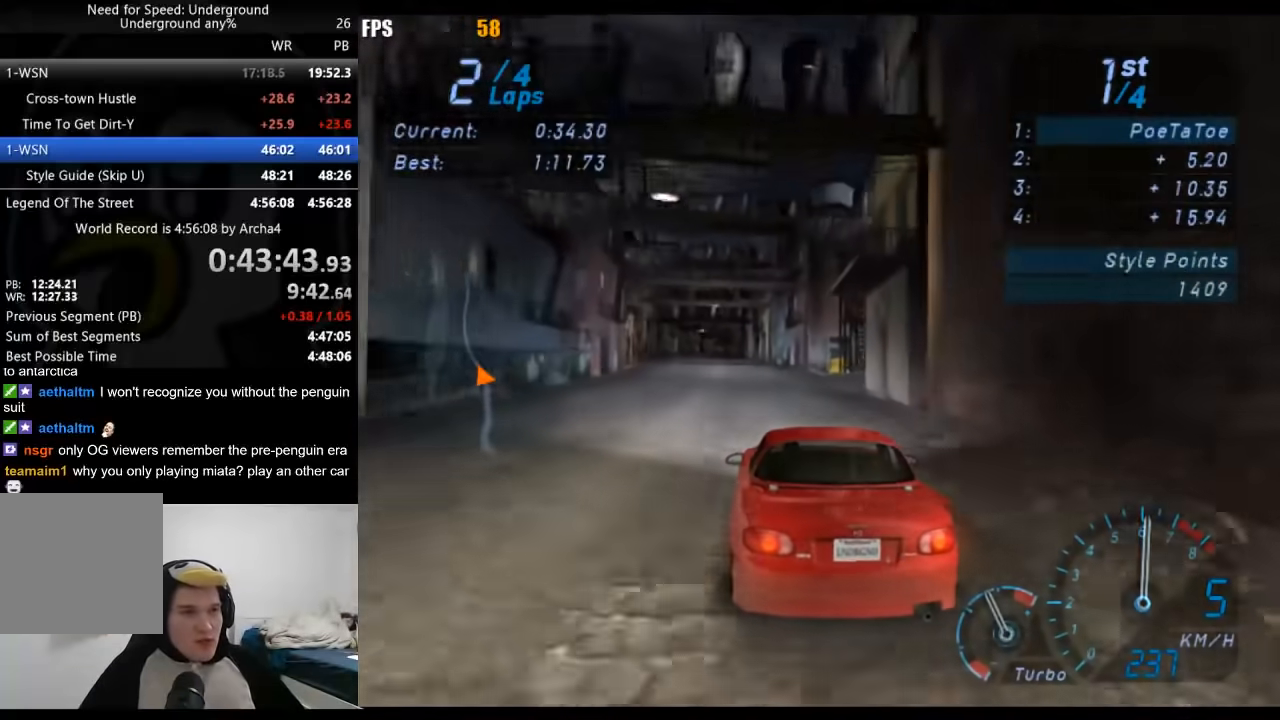
{"buttons": ["R2"], "left_stick": "center", "right_stick": "center", "events": [[50, "left_stick", "down-left"], [217, "left_stick", "center"]]}
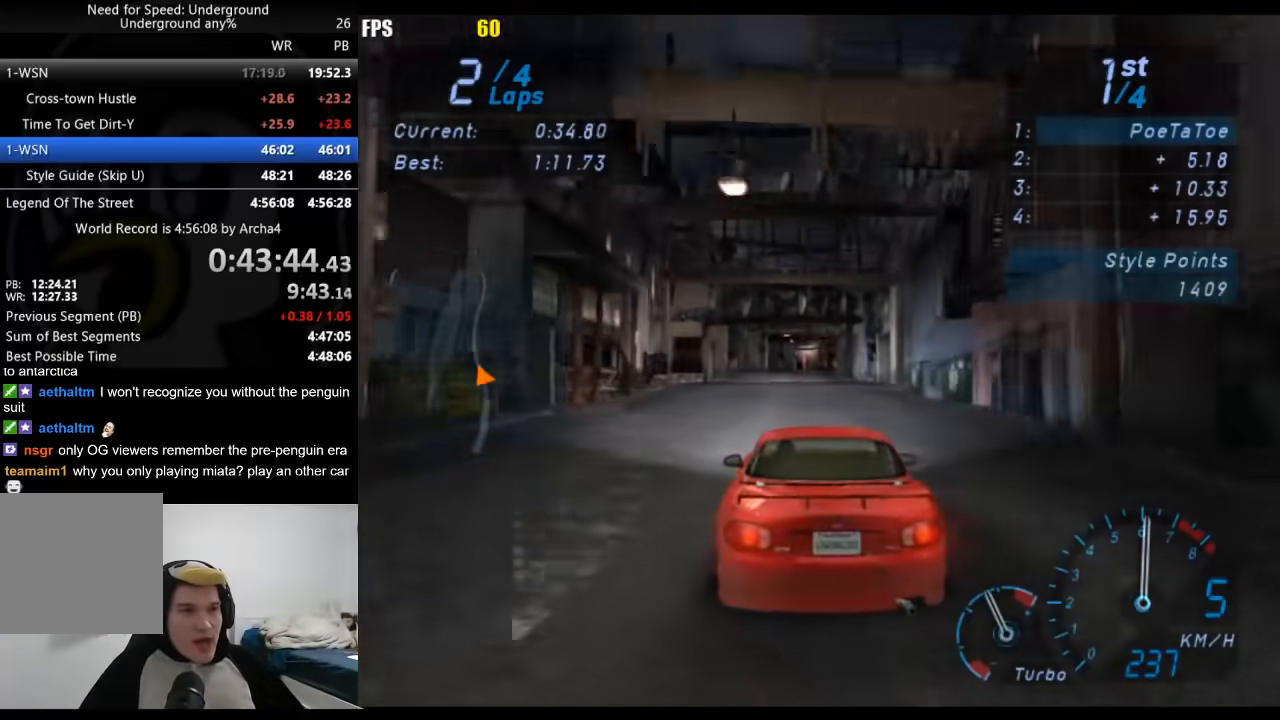
{"buttons": ["R2"], "left_stick": "center", "right_stick": "center", "events": []}
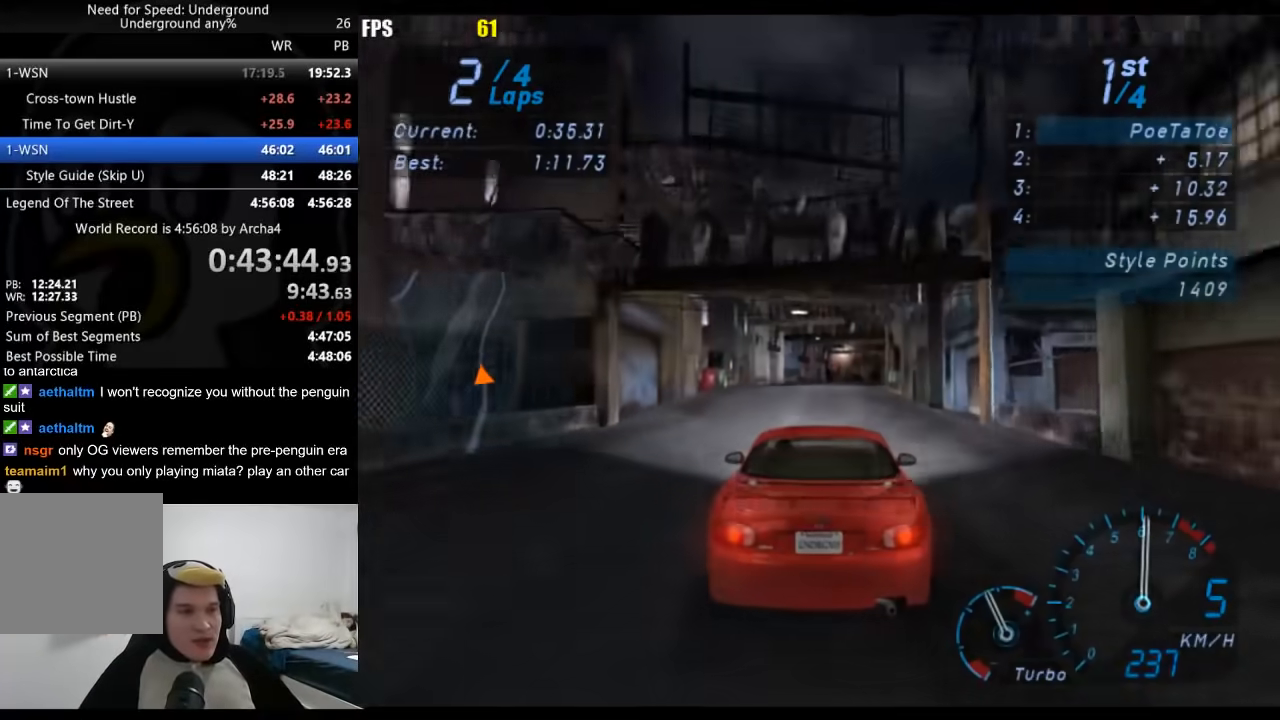
{"buttons": ["R2"], "left_stick": "center", "right_stick": "center", "events": [[233, "left_stick", "right"], [317, "left_stick", "center"]]}
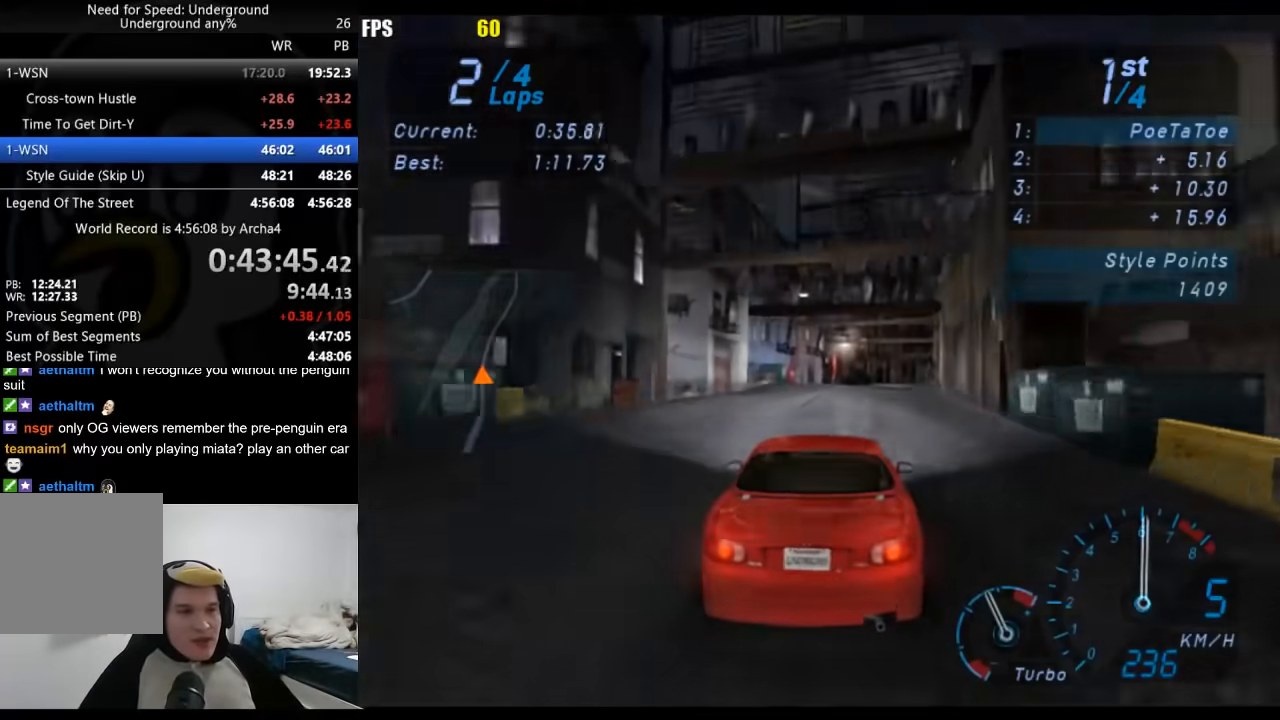
{"buttons": ["R2"], "left_stick": "center", "right_stick": "center", "events": [[150, "left_stick", "right"], [317, "left_stick", "center"]]}
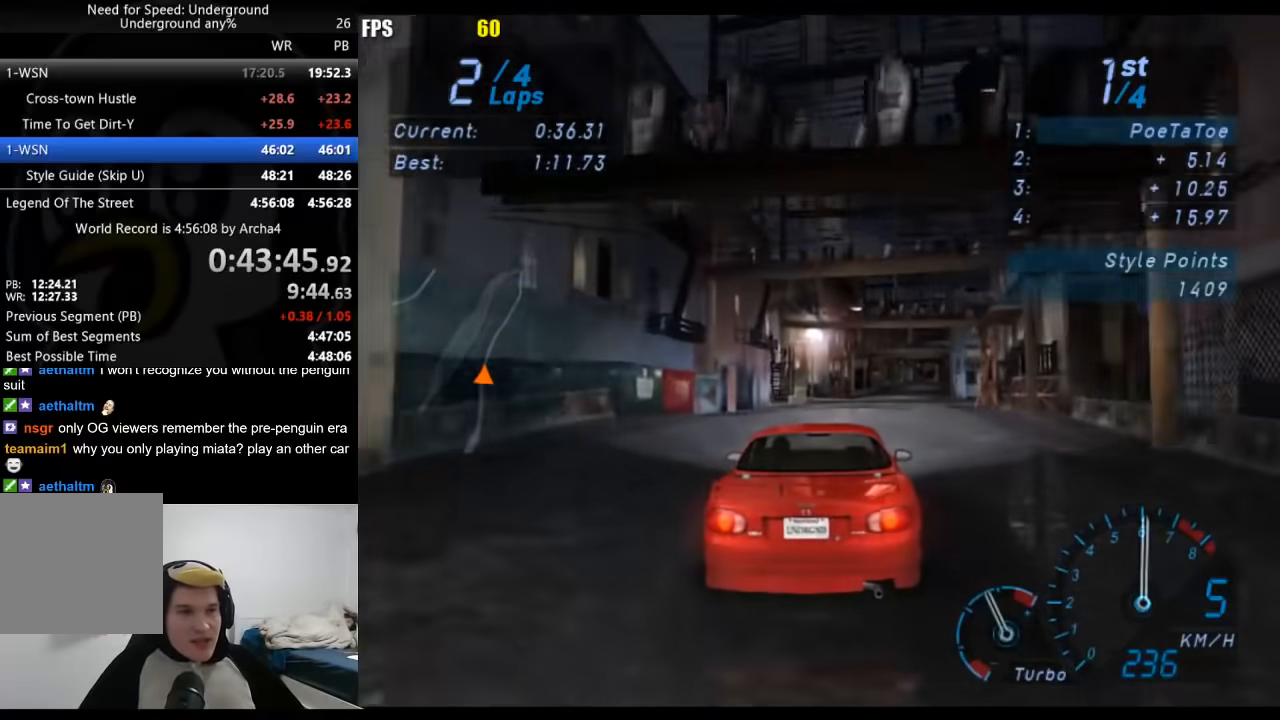
{"buttons": ["R2"], "left_stick": "center", "right_stick": "center", "events": [[33, "left_stick", "right"], [200, "left_stick", "center"]]}
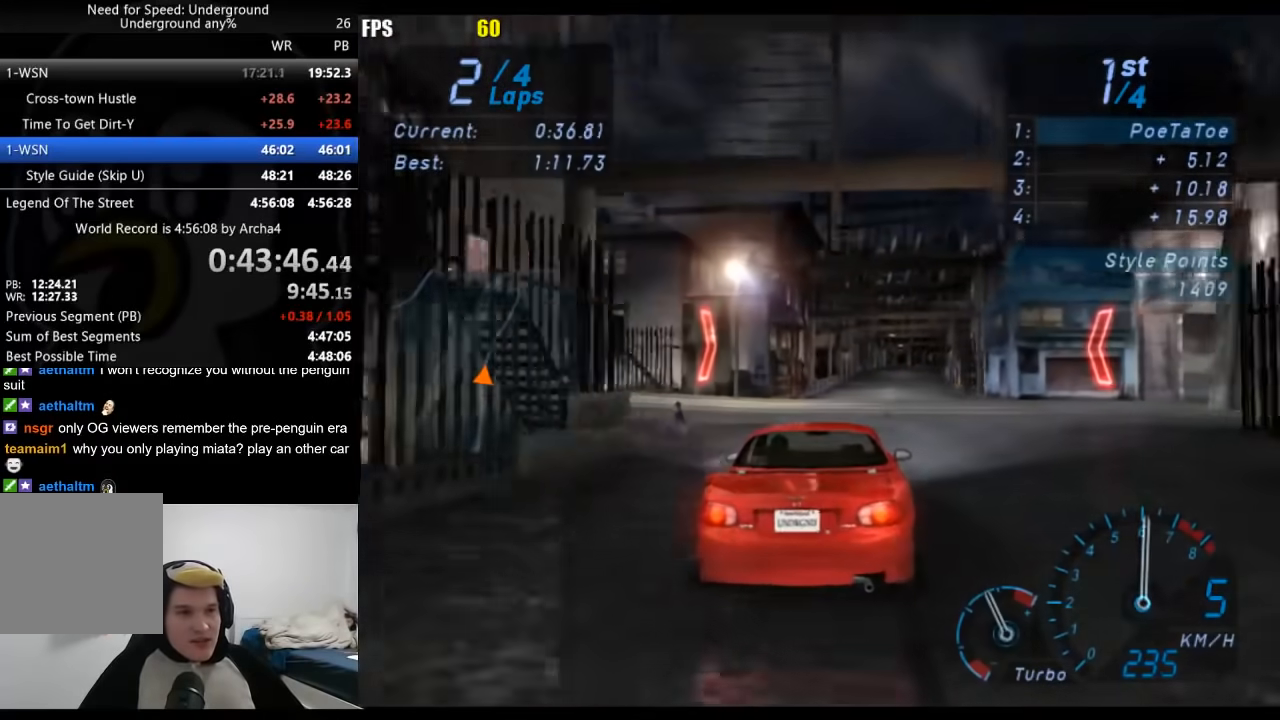
{"buttons": ["R2"], "left_stick": "center", "right_stick": "center", "events": [[33, "left_stick", "right"], [183, "left_stick", "center"], [350, "left_stick", "right"], [450, "left_stick", "center"]]}
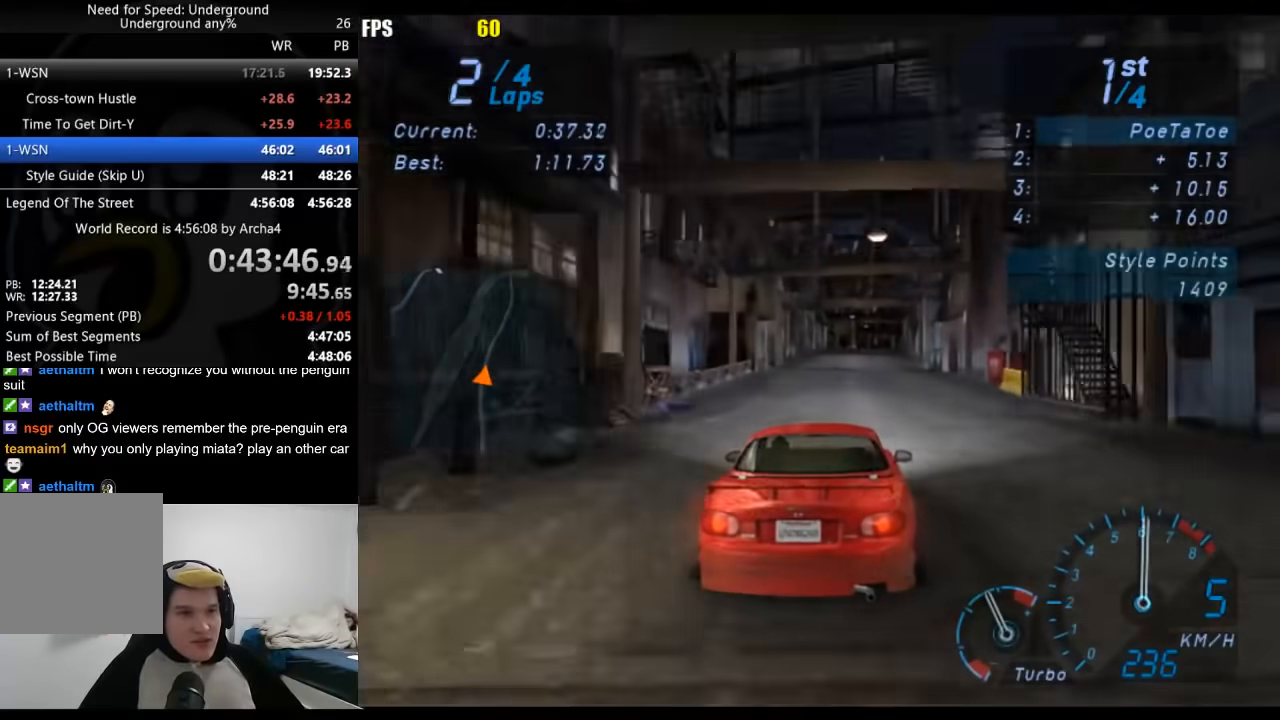
{"buttons": ["R2"], "left_stick": "center", "right_stick": "center", "events": []}
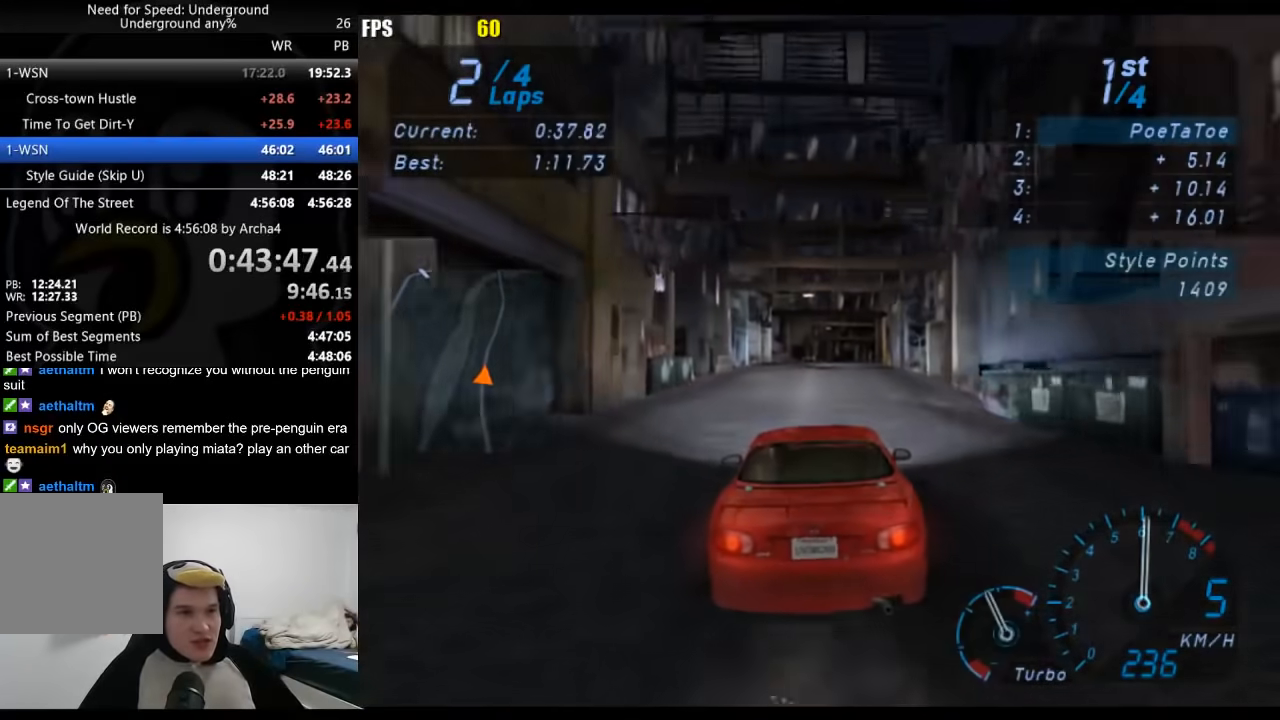
{"buttons": ["R2"], "left_stick": "center", "right_stick": "center", "events": []}